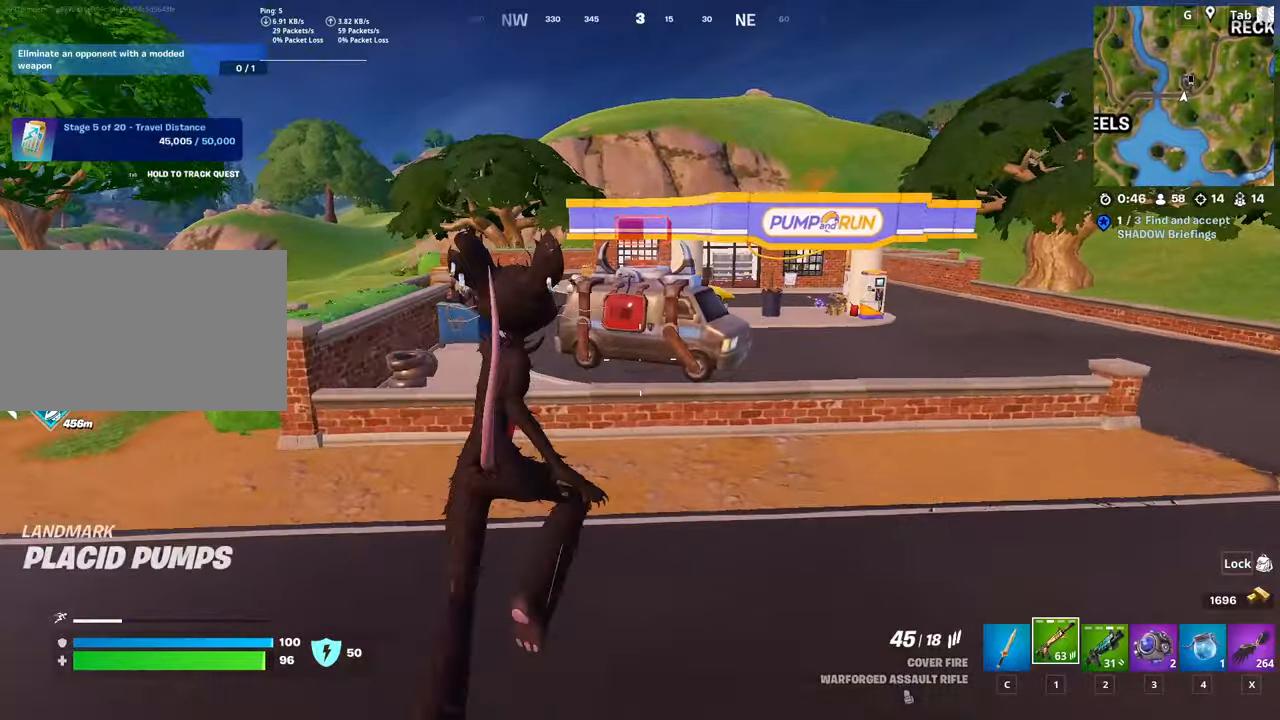
Gameplay with keyboard and mouse; each line is a JSON object with the keys and mouse buttons held at the frame after it. "events" lists presses ("down") and releases ("up") of "1", "2", "3", "4", "5", "a", "alt", "c", "caps_lock", "ctrl", "d", "e", "f", "g", "q", "r", "s", "shift", "space", "t", "tab", "v", "w", "x", "z", "mouse_left", "mouse_wheel" and "mouse_right" between this image and that frame as [ms after this image, input, new state], when the widget could be followed in between. "mouse_left", "mouse_wheel", "mouse_right" = the "left", "wheel", "right" buttons of the "mouse" list. No other keys are recorded. "wheel" means that the mouse wheel is clicked or scrolled. "mouse_move" is the direction in which the mouse moves at that frame (one of eight, or "still"), when it could be read.
{"keys": ["w"], "mouse": [], "mouse_move": "left", "events": [[200, "d", "down"], [400, "d", "up"]]}
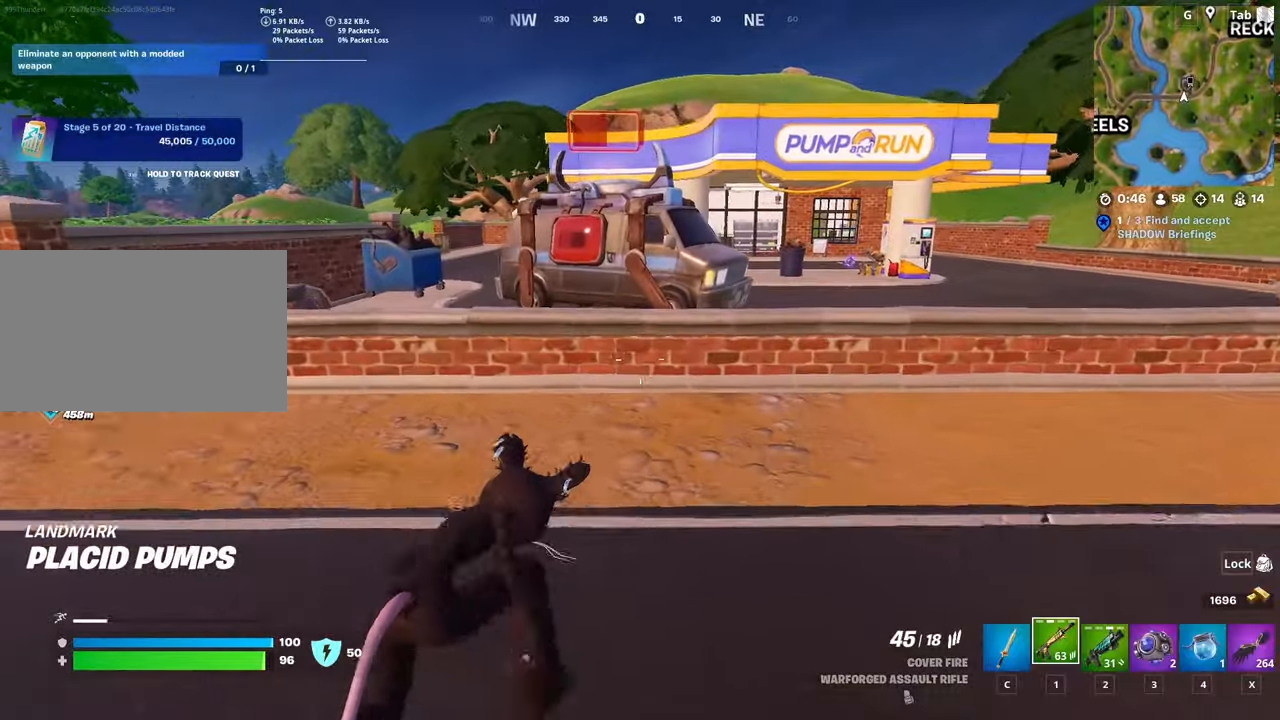
{"keys": ["d", "space", "w"], "mouse": [], "mouse_move": "still", "events": [[217, "space", "down"], [267, "d", "down"]]}
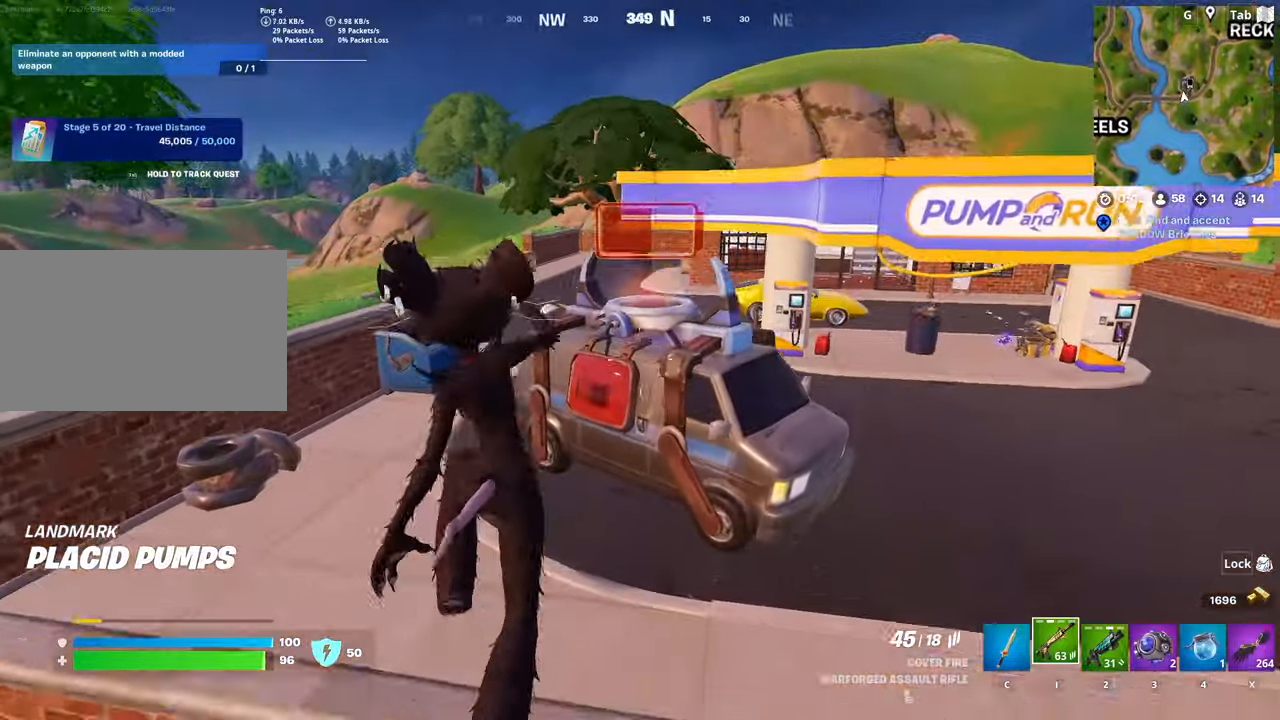
{"keys": ["shift", "w"], "mouse": [], "mouse_move": "still", "events": [[50, "space", "up"], [417, "d", "up"], [467, "shift", "down"]]}
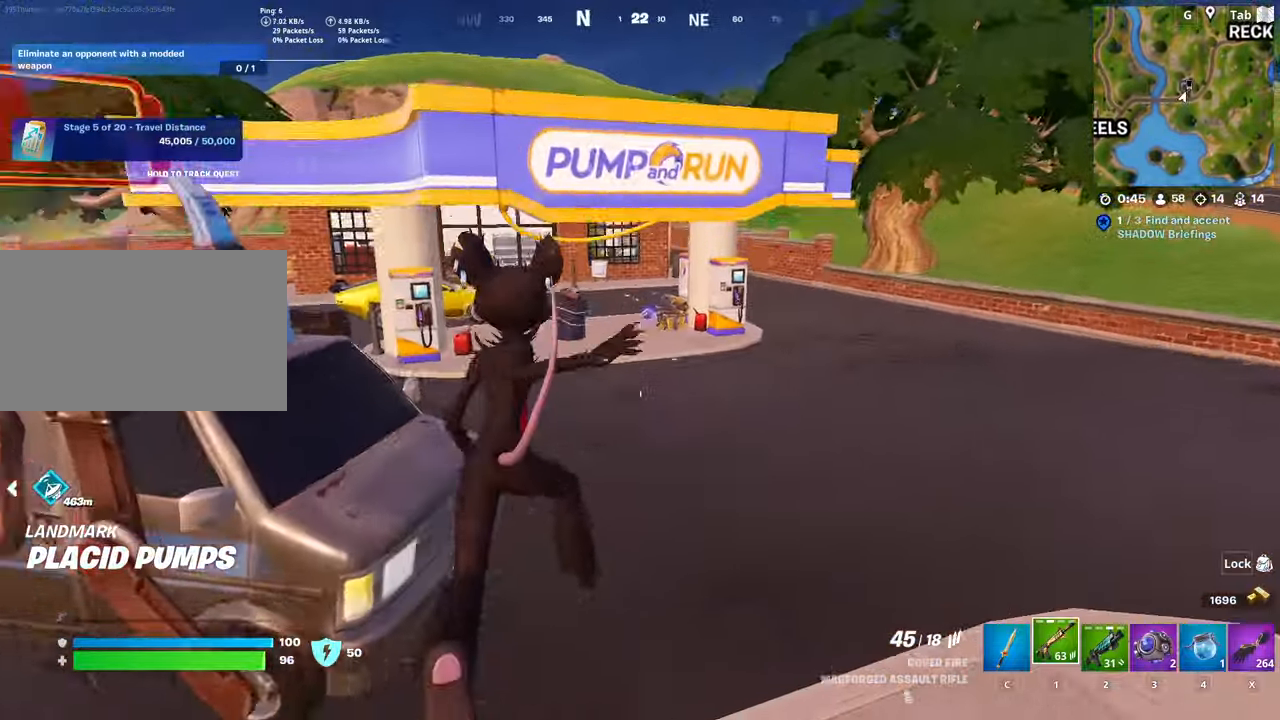
{"keys": ["d", "space", "w"], "mouse": [], "mouse_move": "left", "events": [[300, "space", "down"], [451, "shift", "up"], [484, "d", "down"]]}
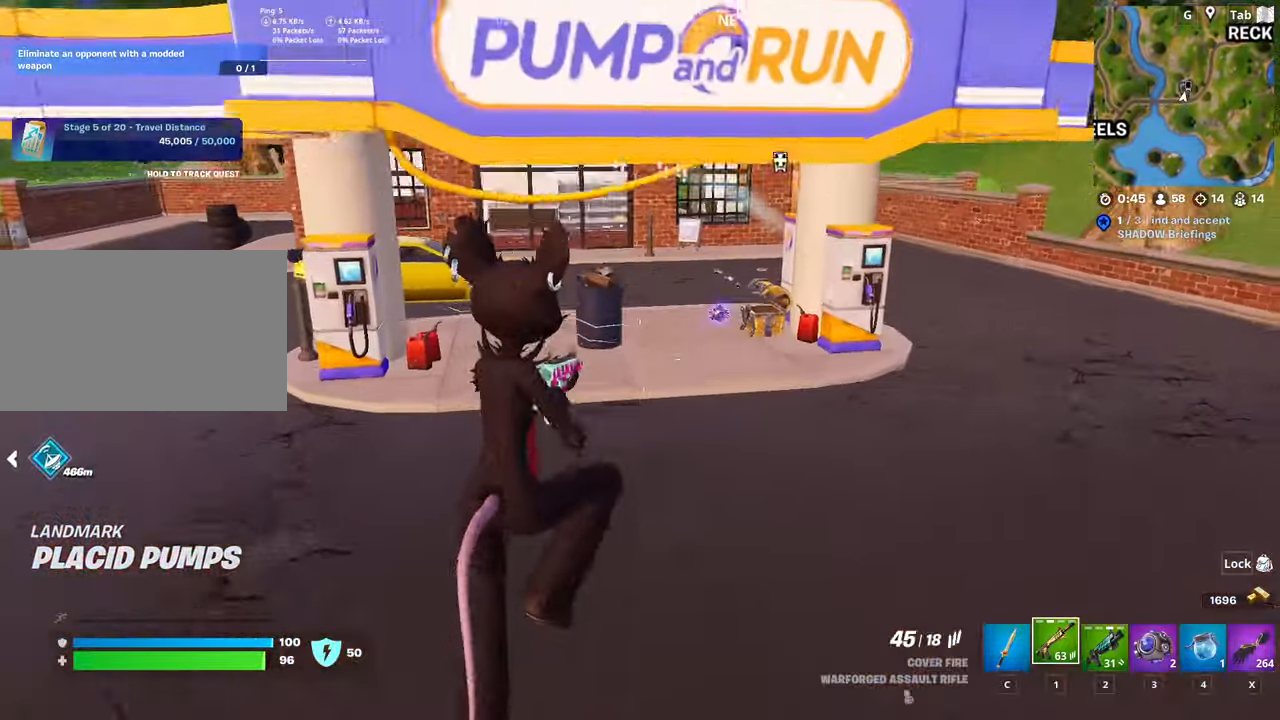
{"keys": ["w"], "mouse": [], "mouse_move": "left", "events": [[83, "space", "up"], [166, "d", "up"]]}
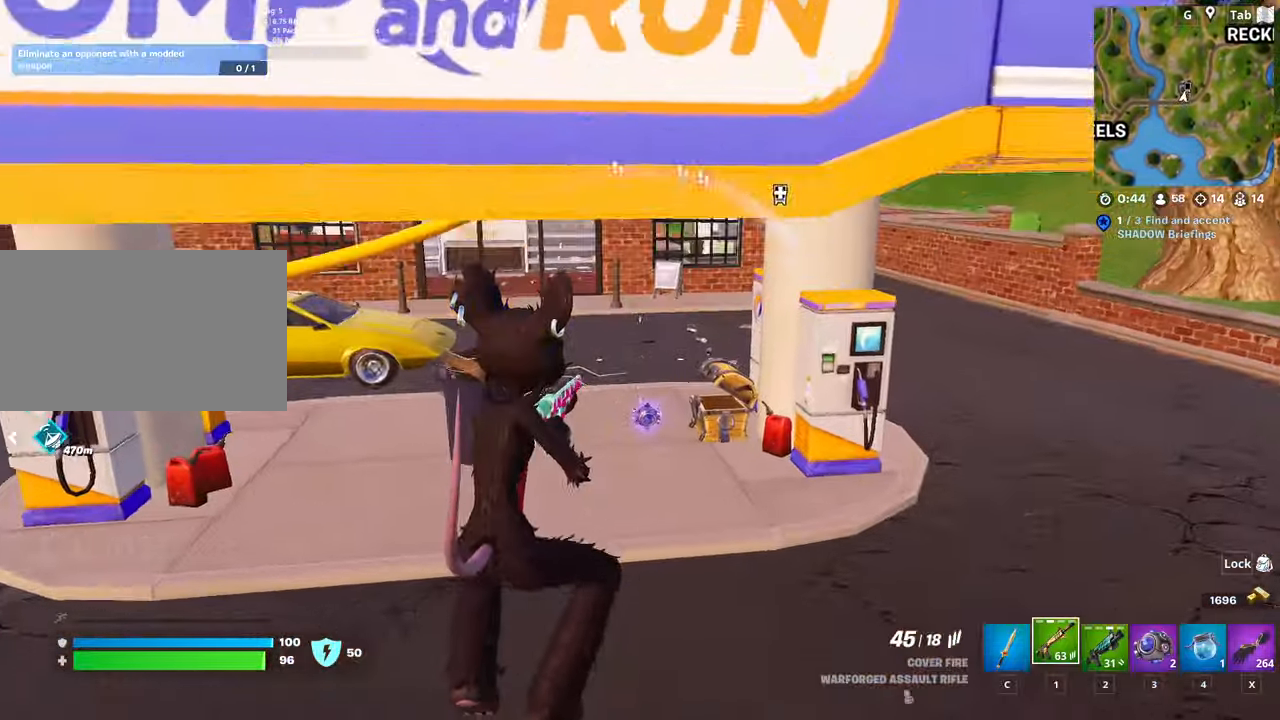
{"keys": ["d", "w"], "mouse": ["wheel"], "mouse_move": "down-left", "events": [[400, "d", "down"], [400, "mouse_wheel", "down"]]}
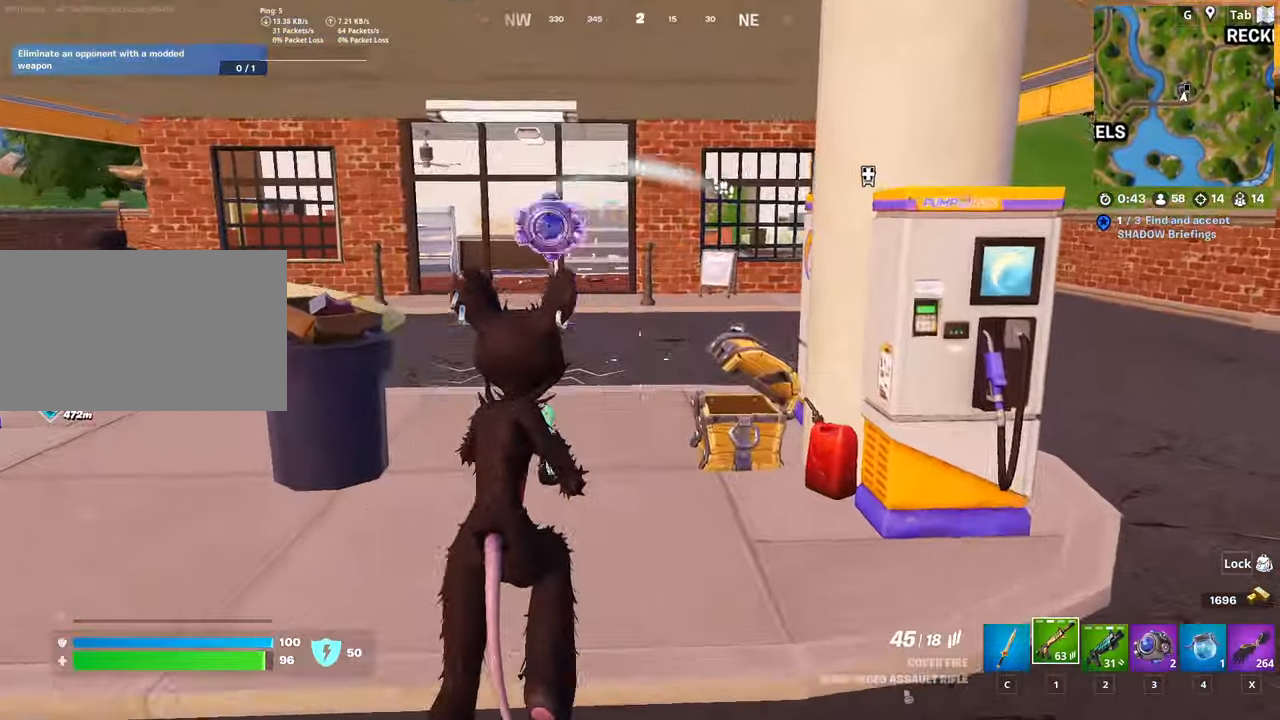
{"keys": ["d", "space", "w"], "mouse": [], "mouse_move": "left", "events": [[50, "mouse_wheel", "up"], [417, "space", "down"]]}
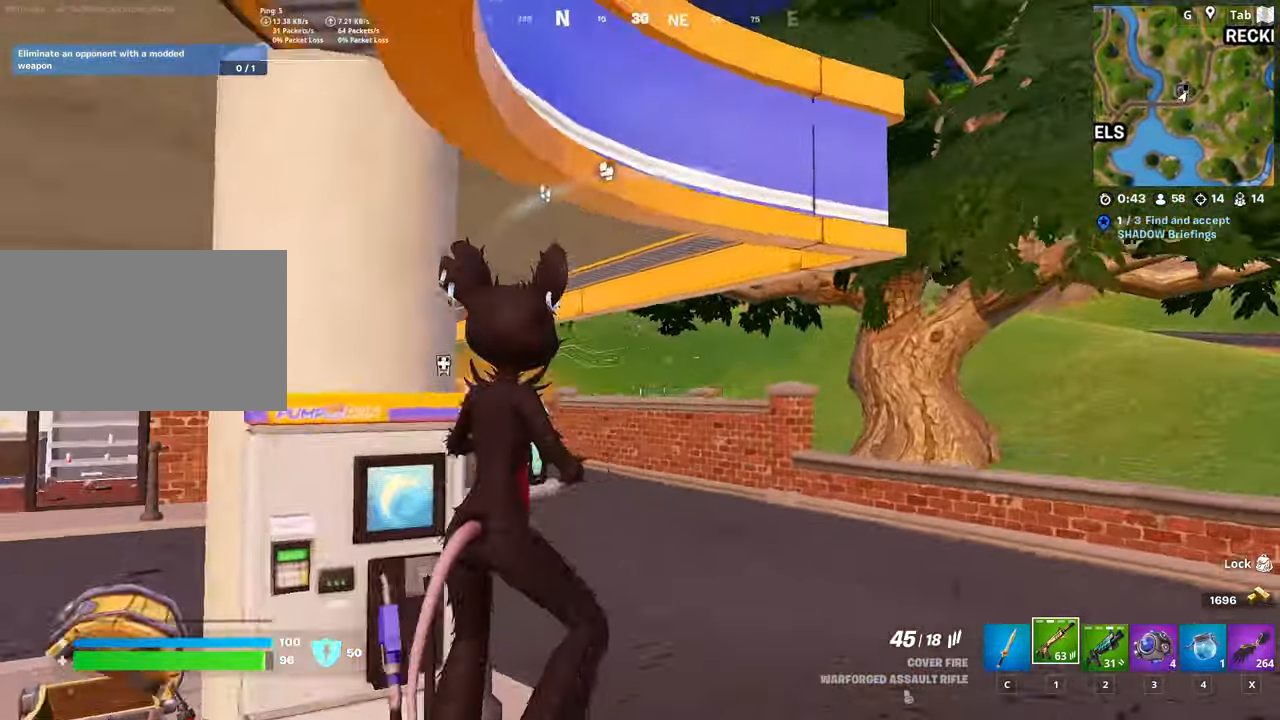
{"keys": ["space", "w"], "mouse": [], "mouse_move": "still", "events": [[67, "d", "up"], [67, "space", "up"], [400, "space", "down"]]}
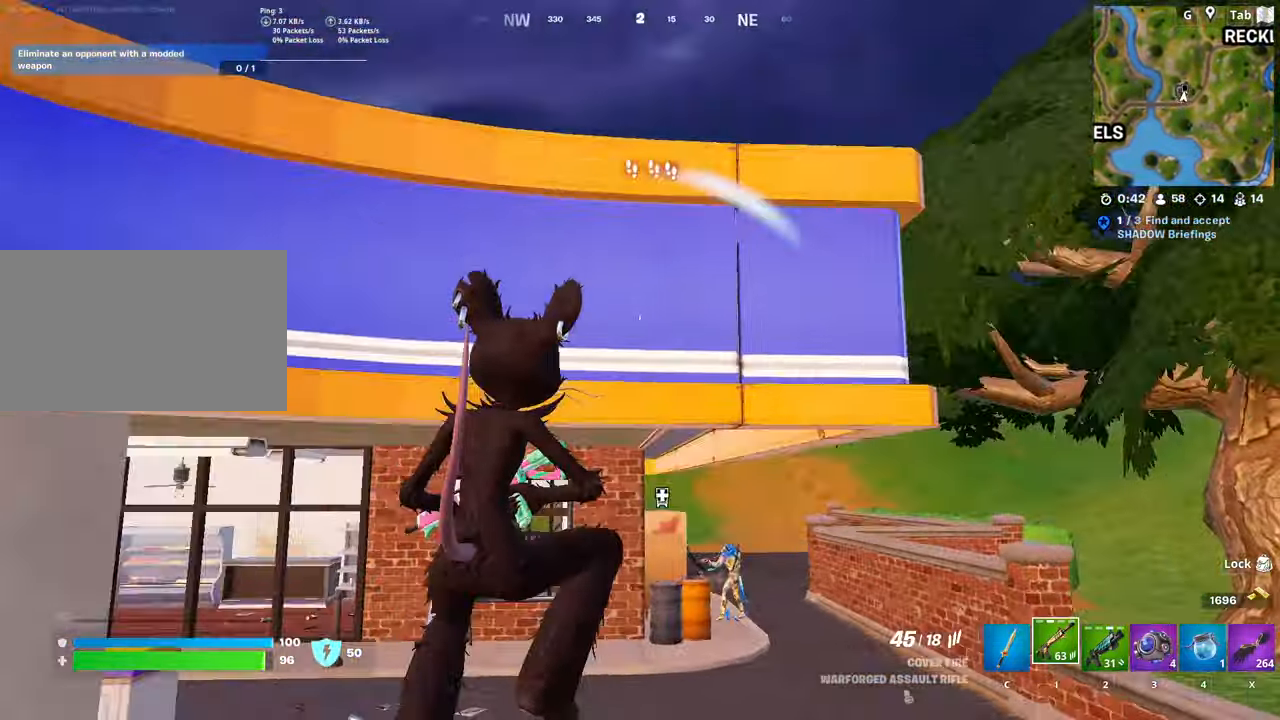
{"keys": ["d"], "mouse": ["right"], "mouse_move": "up", "events": [[33, "space", "up"], [216, "d", "down"], [216, "w", "up"], [367, "w", "down"], [450, "mouse_right", "down"], [500, "w", "up"]]}
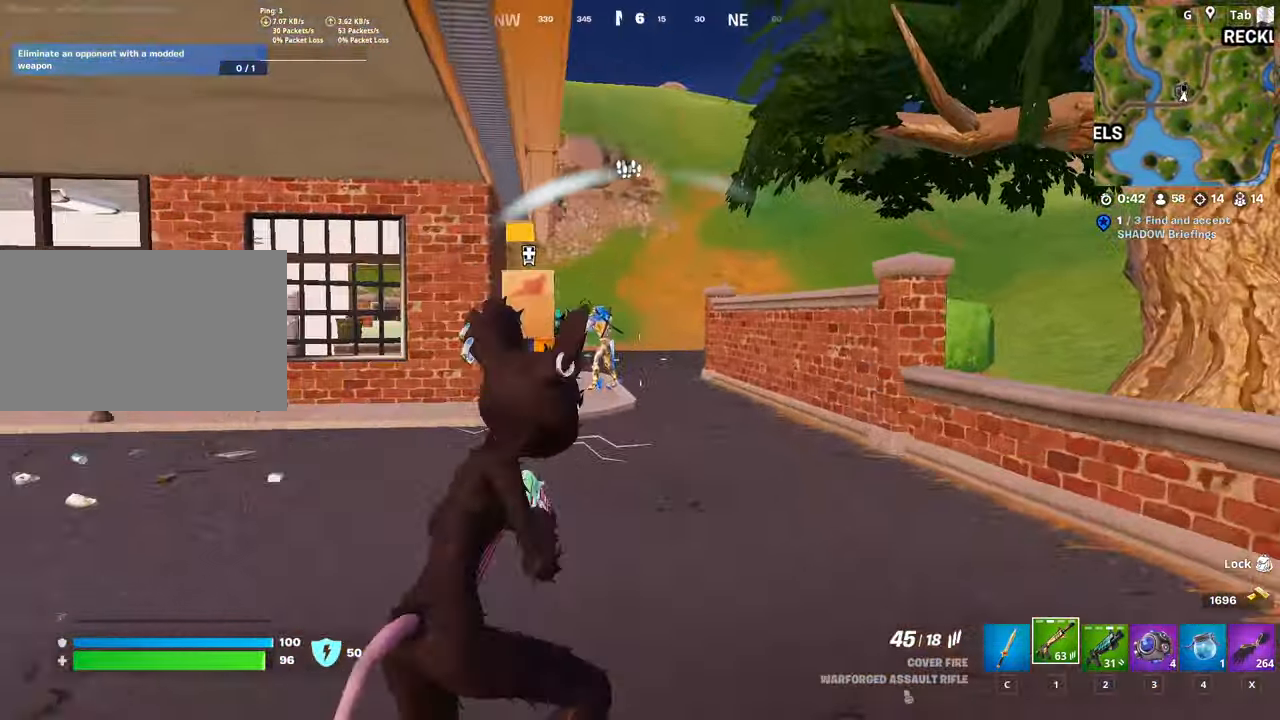
{"keys": [], "mouse": ["left", "right"], "mouse_move": "right", "events": [[100, "shift", "down"], [150, "d", "up"], [234, "shift", "up"], [284, "mouse_left", "down"]]}
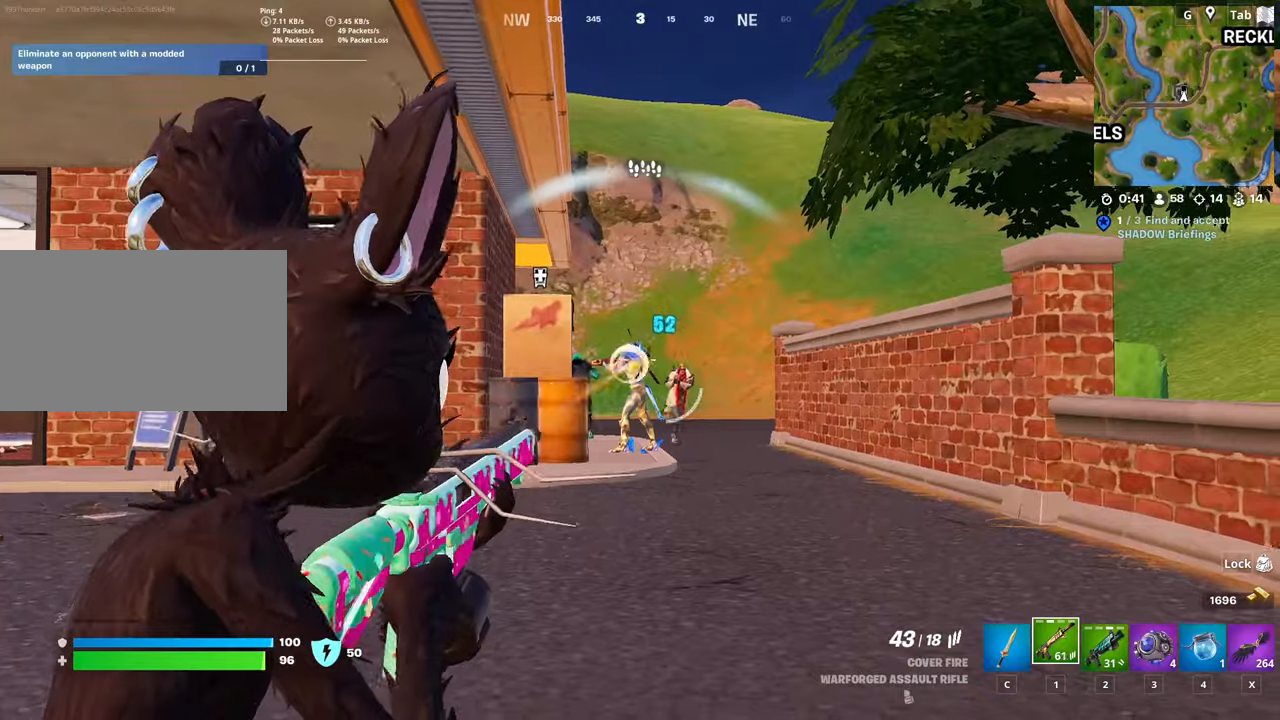
{"keys": ["d", "s"], "mouse": ["left", "right"], "mouse_move": "down", "events": [[117, "s", "down"], [484, "d", "down"]]}
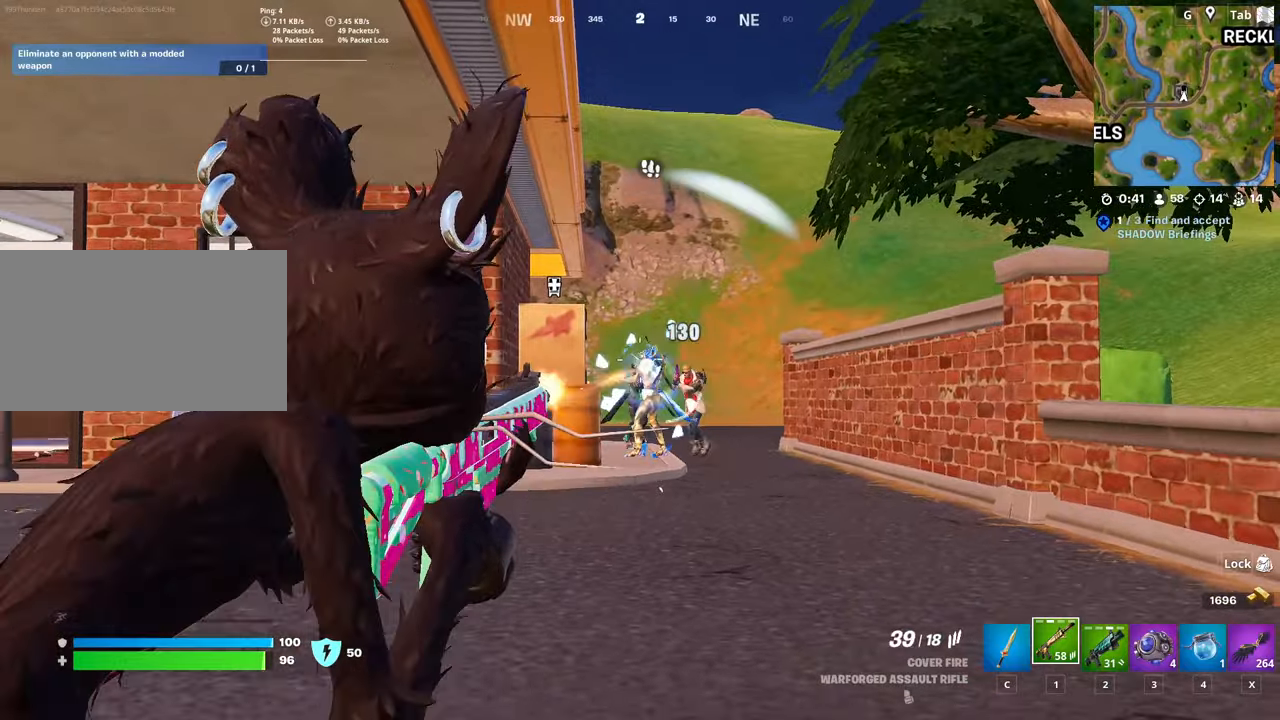
{"keys": ["a", "s"], "mouse": ["left", "right"], "mouse_move": "down-right", "events": [[216, "d", "up"], [450, "a", "down"]]}
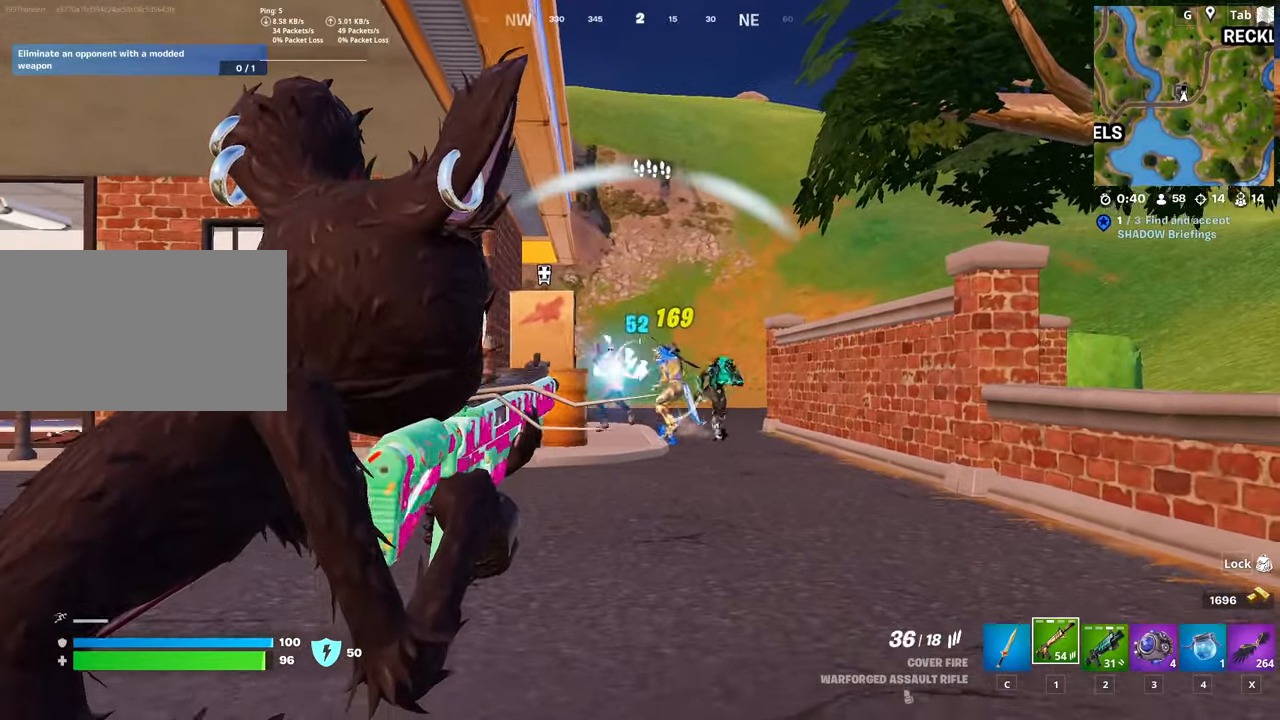
{"keys": ["a"], "mouse": ["left", "right"], "mouse_move": "up", "events": [[384, "s", "up"]]}
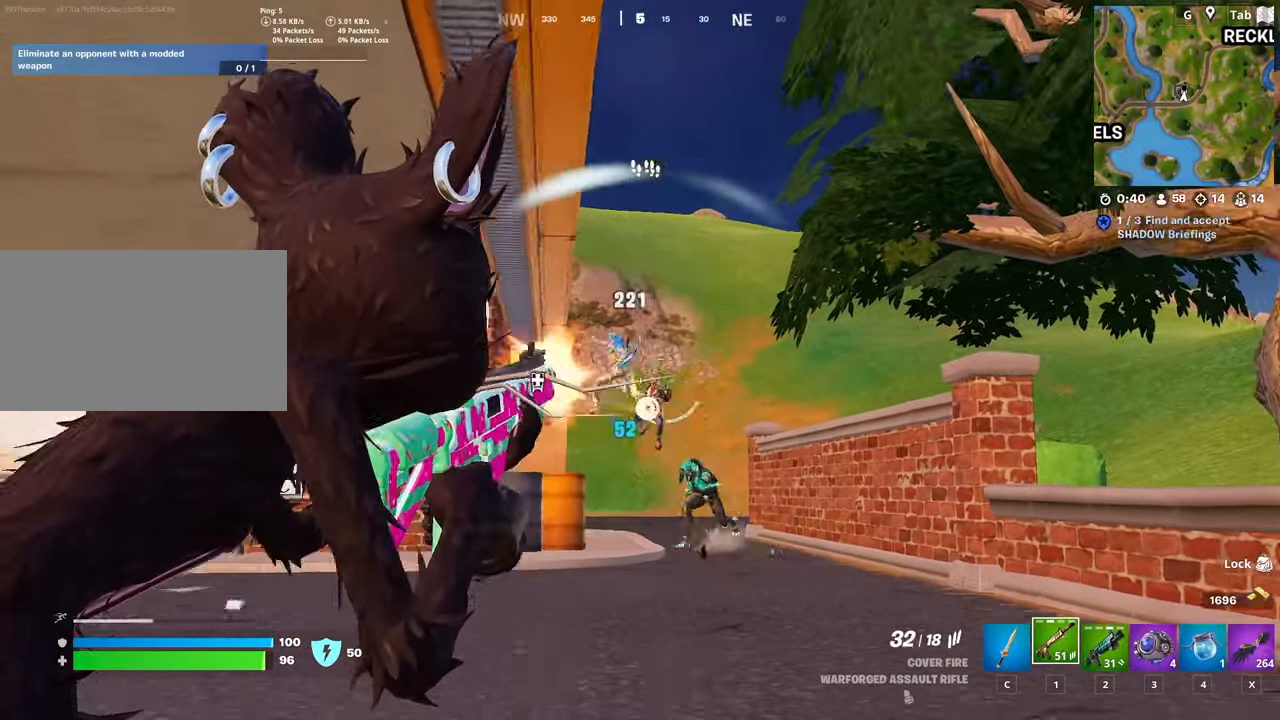
{"keys": ["ctrl", "w"], "mouse": [], "mouse_move": "up", "events": [[283, "w", "down"], [350, "mouse_left", "up"], [350, "mouse_right", "up"], [400, "a", "up"], [483, "ctrl", "down"]]}
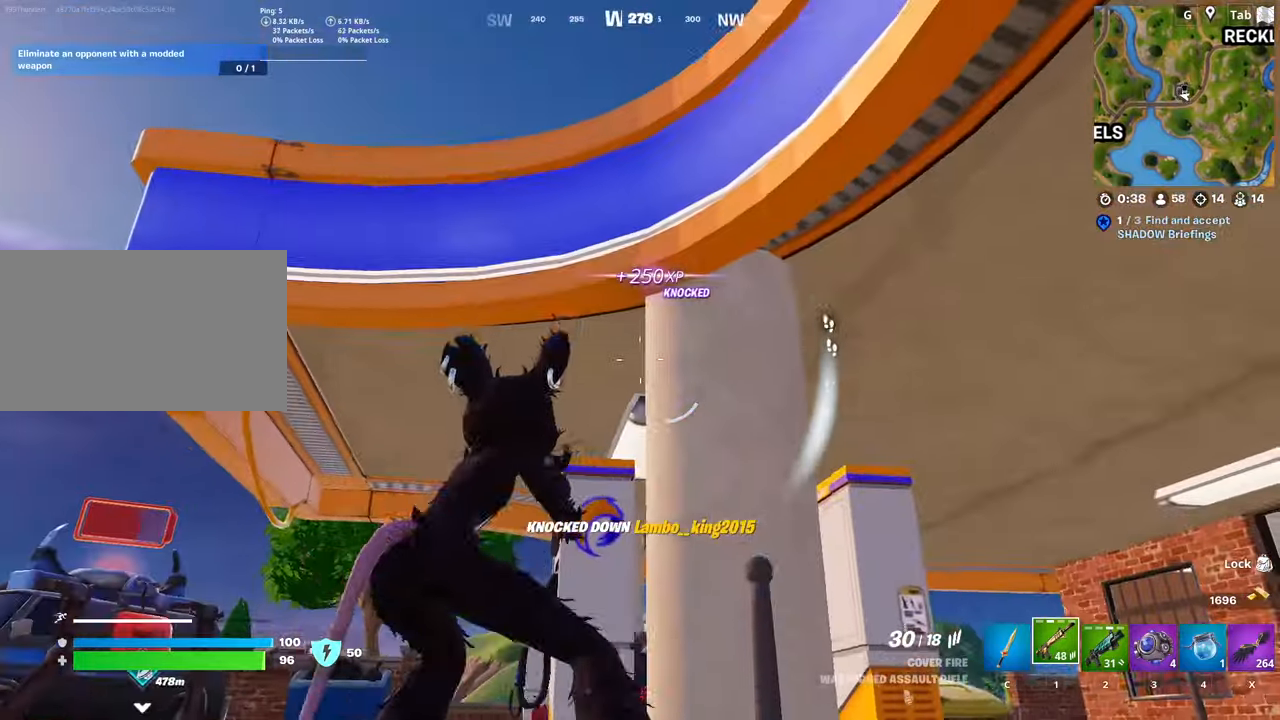
{"keys": ["a", "w"], "mouse": [], "mouse_move": "down-right", "events": [[67, "space", "down"], [217, "ctrl", "up"], [267, "space", "up"], [350, "space", "down"], [501, "a", "down"], [501, "space", "up"]]}
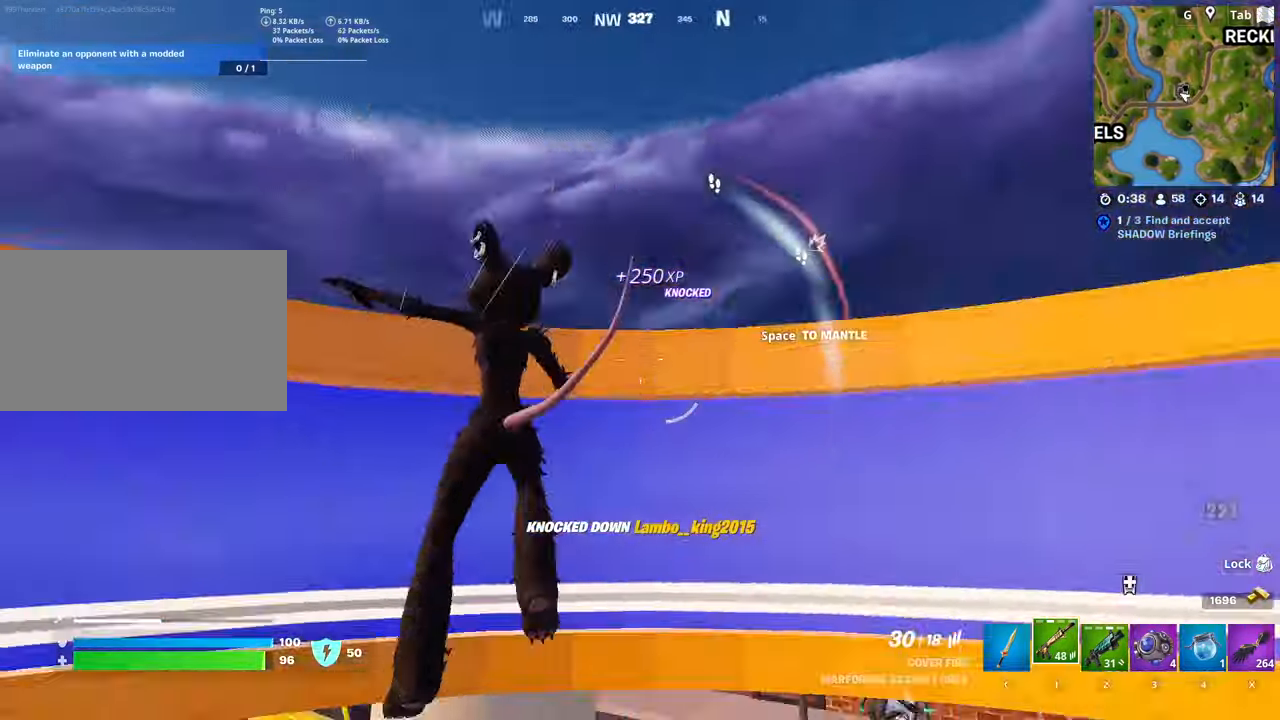
{"keys": ["w"], "mouse": [], "mouse_move": "down-right", "events": [[100, "space", "down"], [133, "a", "up"], [333, "space", "up"]]}
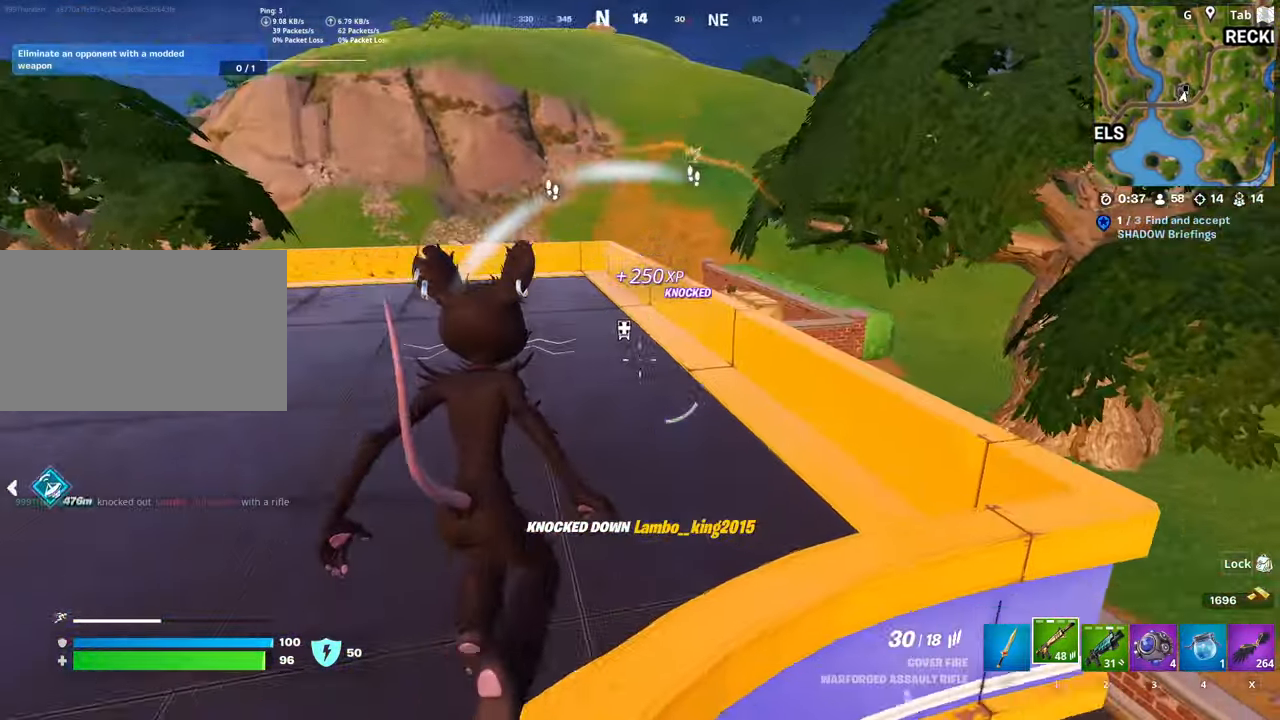
{"keys": ["w"], "mouse": [], "mouse_move": "up-right", "events": [[17, "2", "down"], [17, "d", "down"], [200, "2", "up"], [200, "d", "up"]]}
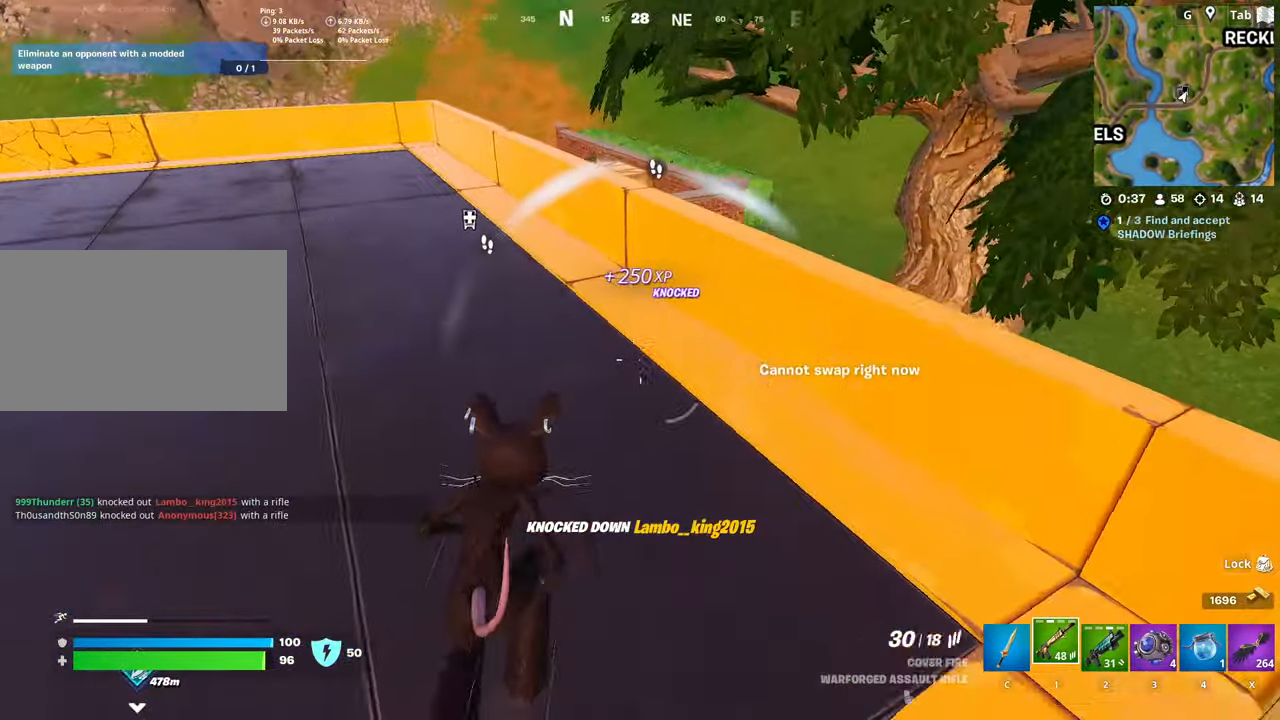
{"keys": ["a", "s"], "mouse": [], "mouse_move": "left", "events": [[100, "shift", "down"], [183, "space", "down"], [233, "shift", "up"], [233, "w", "up"], [384, "s", "down"], [417, "a", "down"], [417, "space", "up"]]}
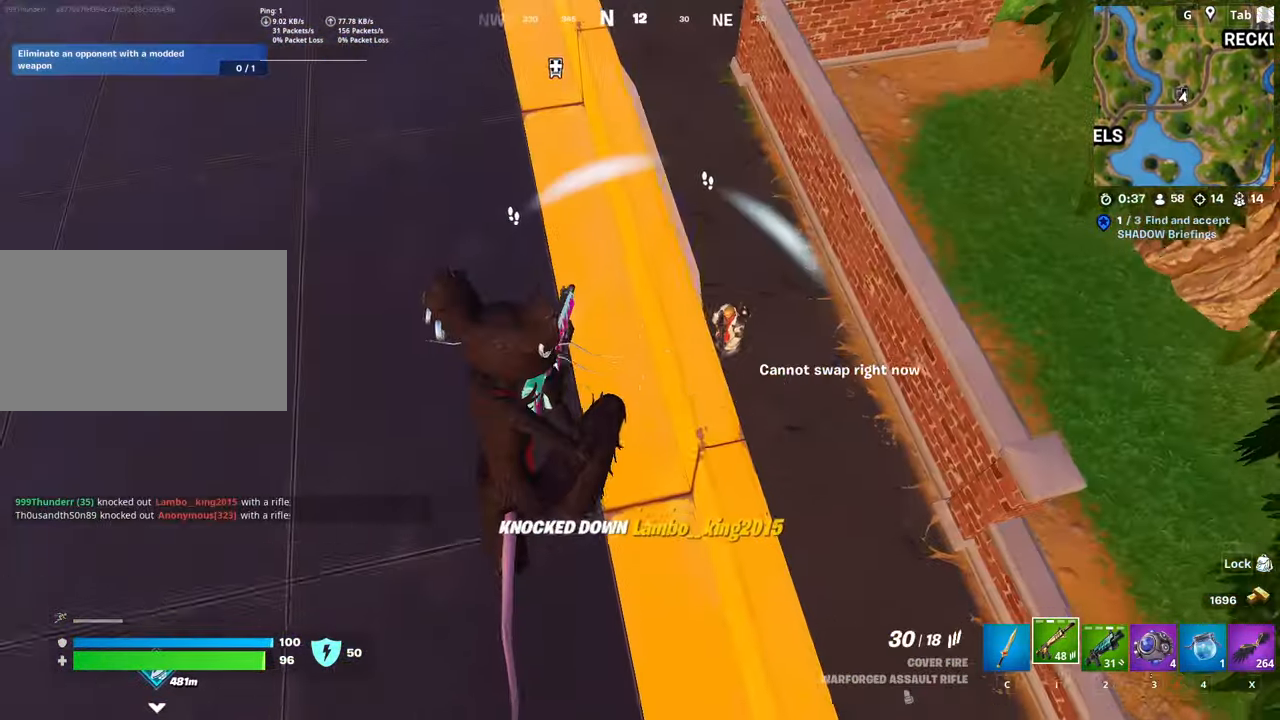
{"keys": ["d", "s"], "mouse": [], "mouse_move": "right", "events": [[151, "a", "up"], [151, "s", "up"], [201, "d", "down"], [484, "s", "down"]]}
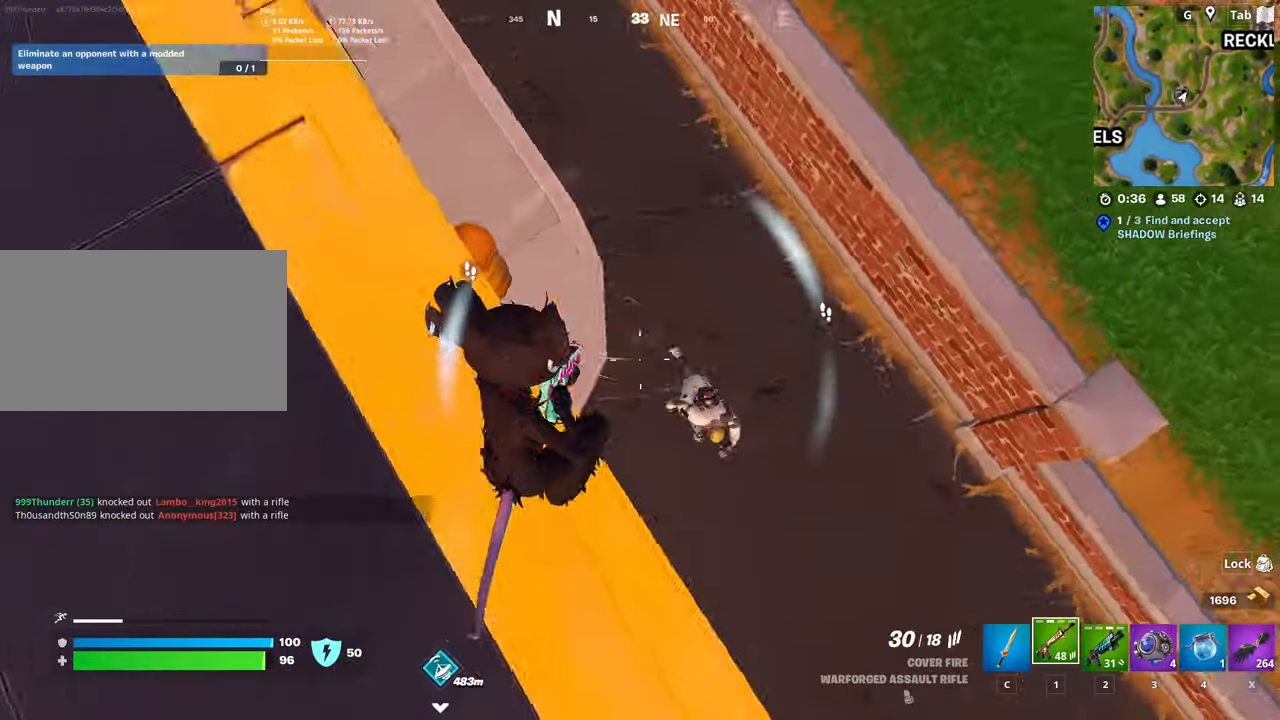
{"keys": ["d"], "mouse": [], "mouse_move": "up", "events": [[133, "d", "up"], [167, "d", "down"], [267, "s", "up"]]}
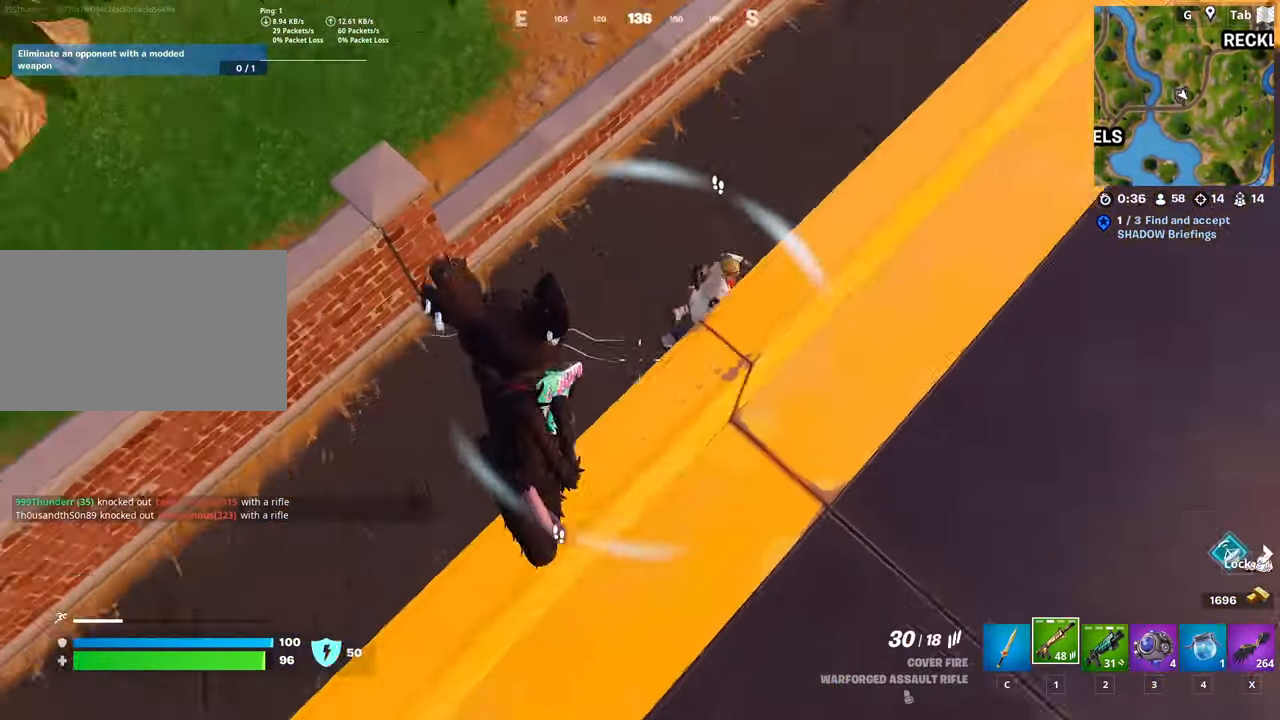
{"keys": ["2", "w"], "mouse": [], "mouse_move": "up", "events": [[184, "w", "down"], [284, "d", "up"], [417, "2", "down"]]}
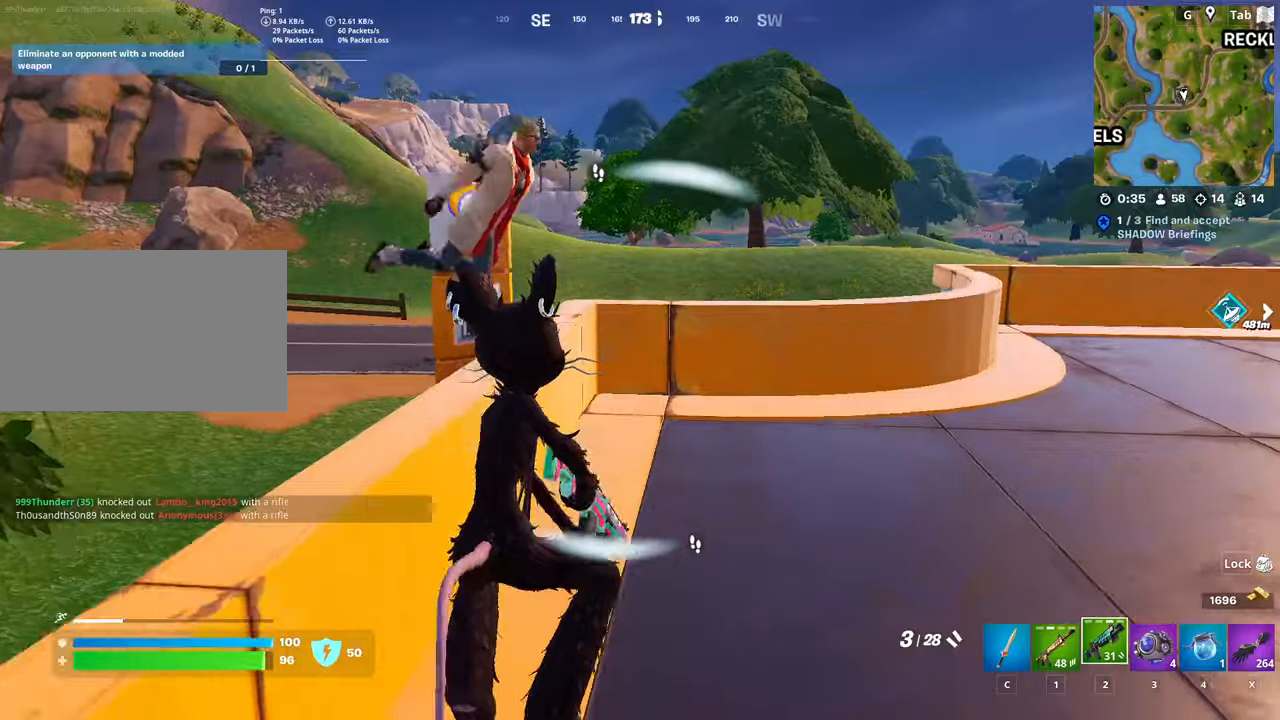
{"keys": ["d", "w"], "mouse": [], "mouse_move": "down-left", "events": [[117, "2", "up"], [117, "d", "down"], [351, "mouse_left", "down"], [484, "mouse_left", "up"]]}
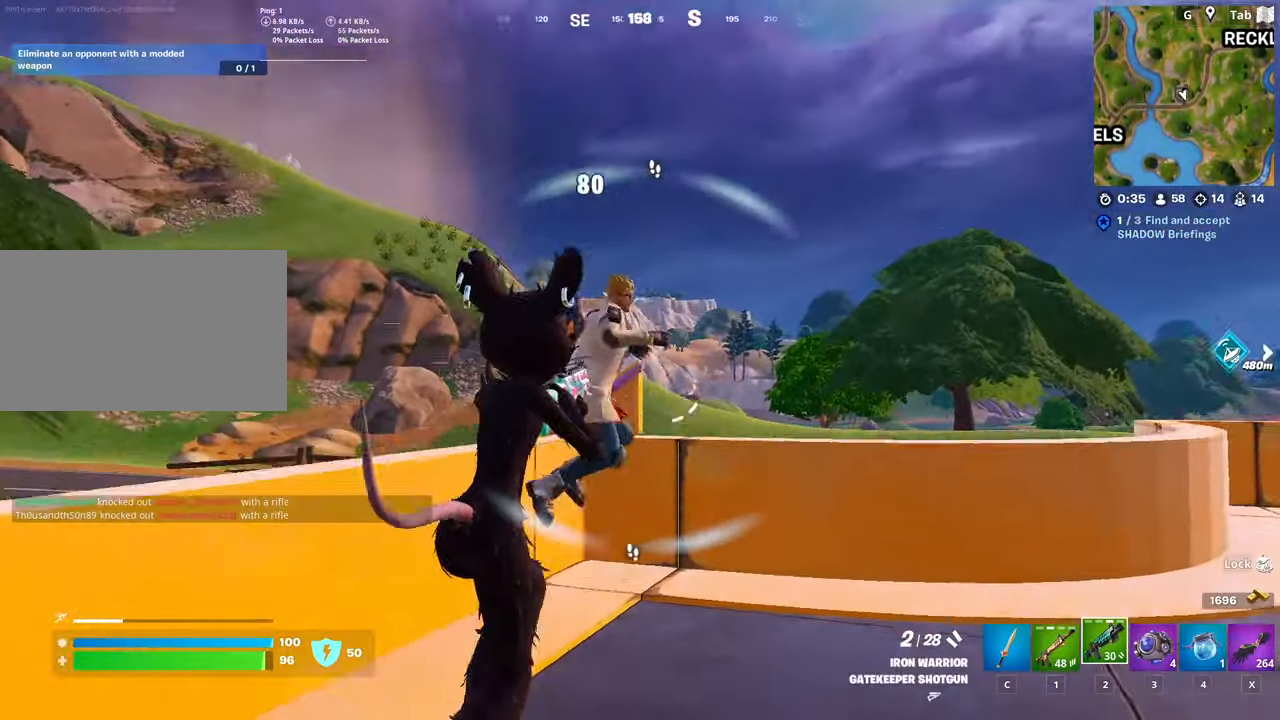
{"keys": ["d", "w"], "mouse": ["left"], "mouse_move": "up", "events": [[83, "w", "up"], [217, "s", "down"], [317, "s", "up"], [500, "mouse_left", "down"], [500, "w", "down"]]}
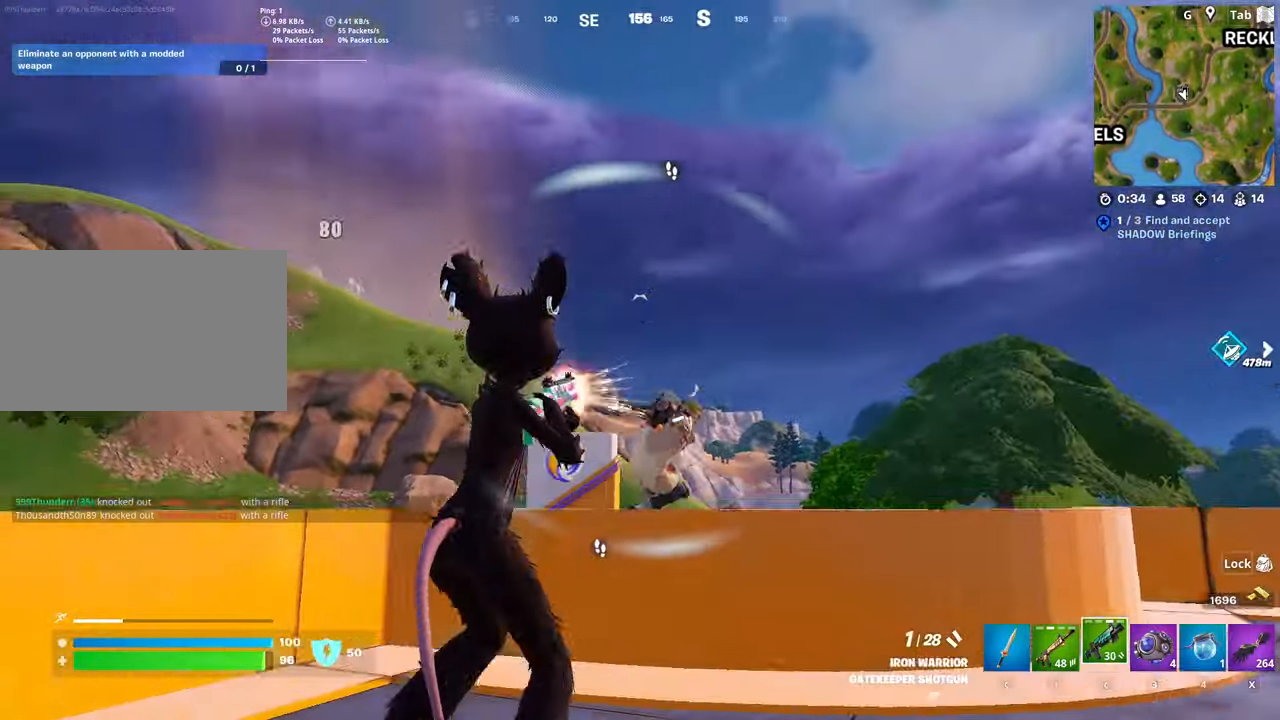
{"keys": ["d", "w"], "mouse": [], "mouse_move": "down-right", "events": [[134, "mouse_left", "up"]]}
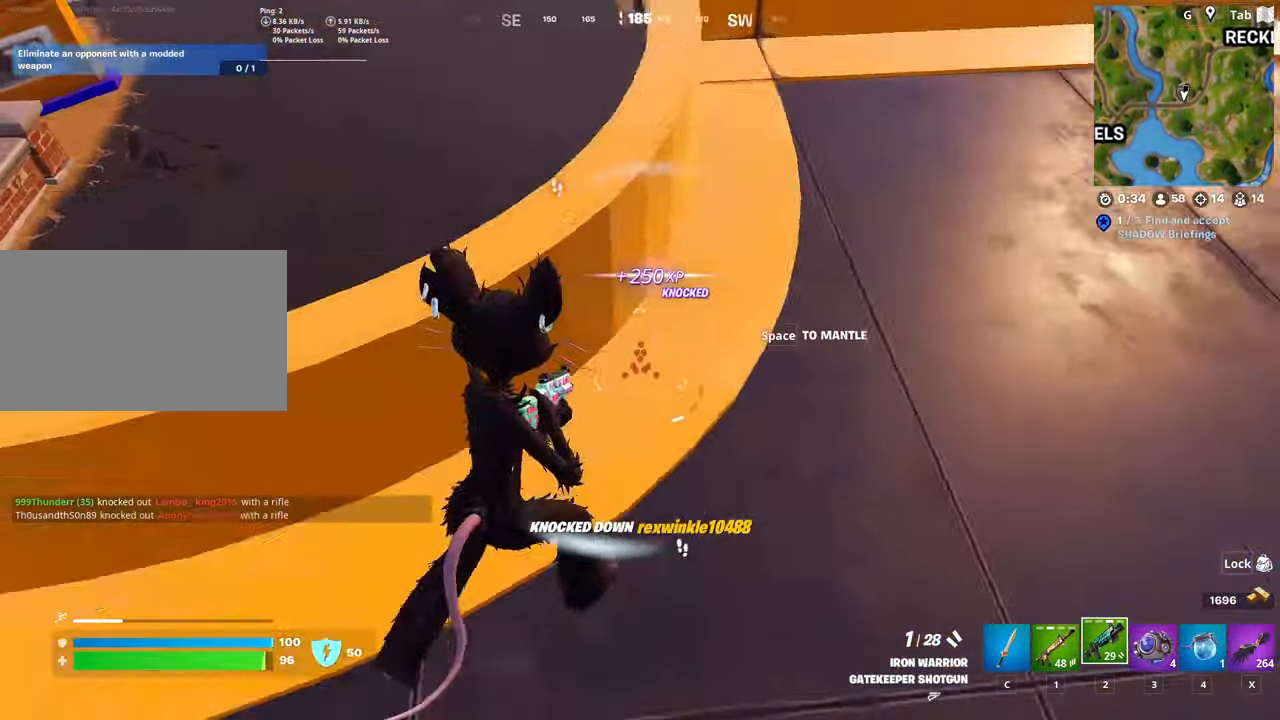
{"keys": ["d"], "mouse": [], "mouse_move": "left", "events": [[17, "space", "down"], [67, "d", "up"], [150, "r", "down"], [200, "space", "up"], [250, "r", "up"], [300, "w", "up"], [350, "d", "down"]]}
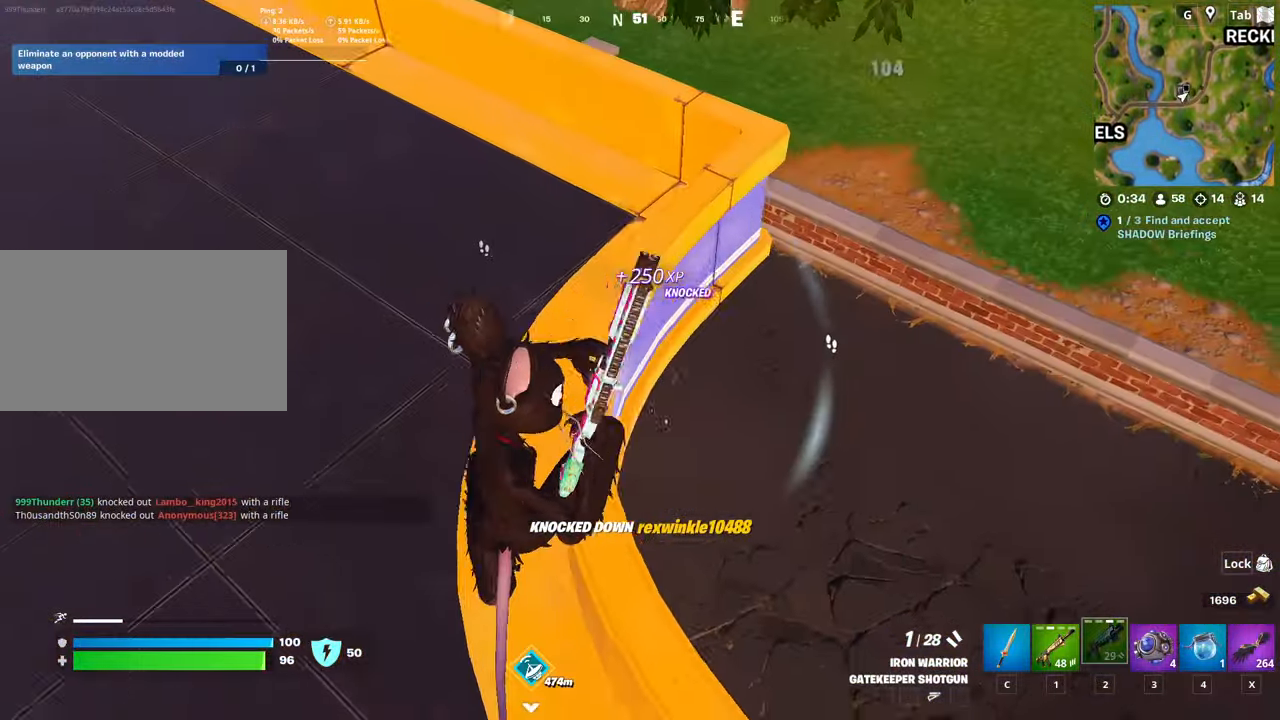
{"keys": ["s", "shift"], "mouse": [], "mouse_move": "up", "events": [[34, "s", "down"], [117, "d", "up"], [167, "a", "down"], [367, "a", "up"], [501, "shift", "down"]]}
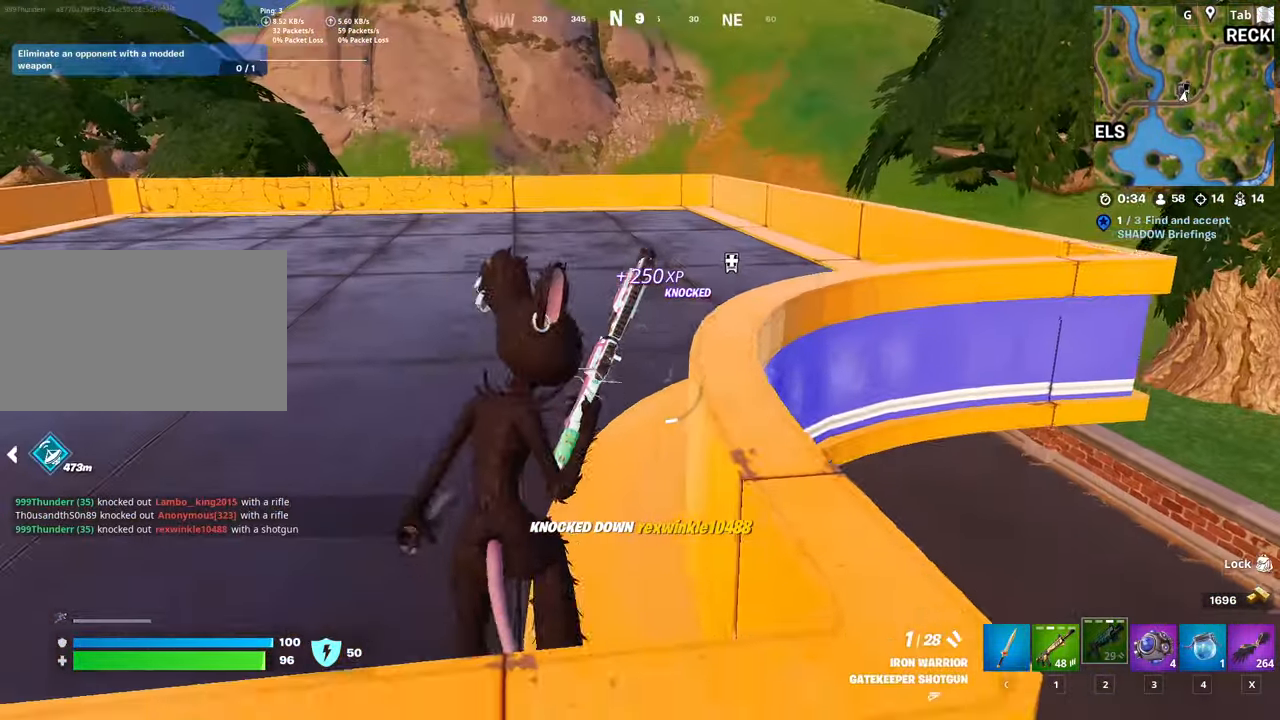
{"keys": ["w"], "mouse": [], "mouse_move": "still", "events": [[150, "s", "up"], [150, "space", "down"], [200, "shift", "up"], [300, "w", "down"], [367, "space", "up"]]}
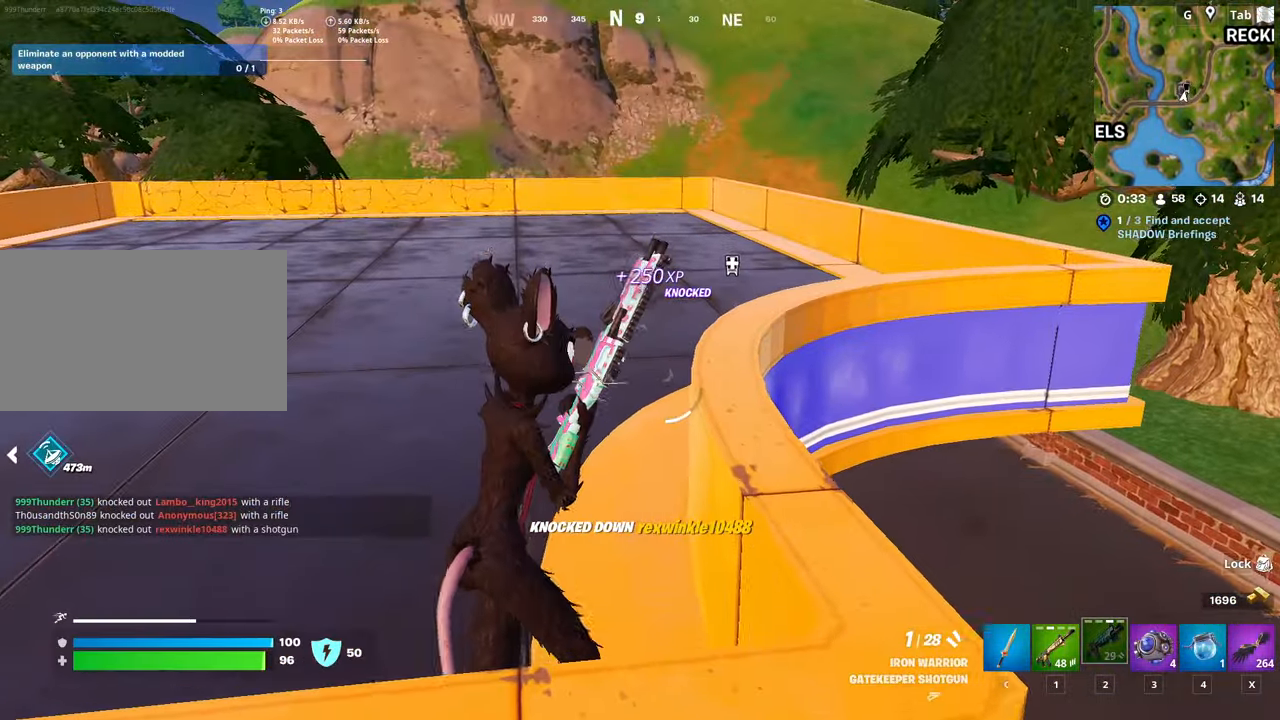
{"keys": ["d", "w"], "mouse": [], "mouse_move": "right", "events": [[67, "space", "down"], [117, "d", "down"], [251, "d", "up"], [251, "space", "up"], [401, "d", "down"]]}
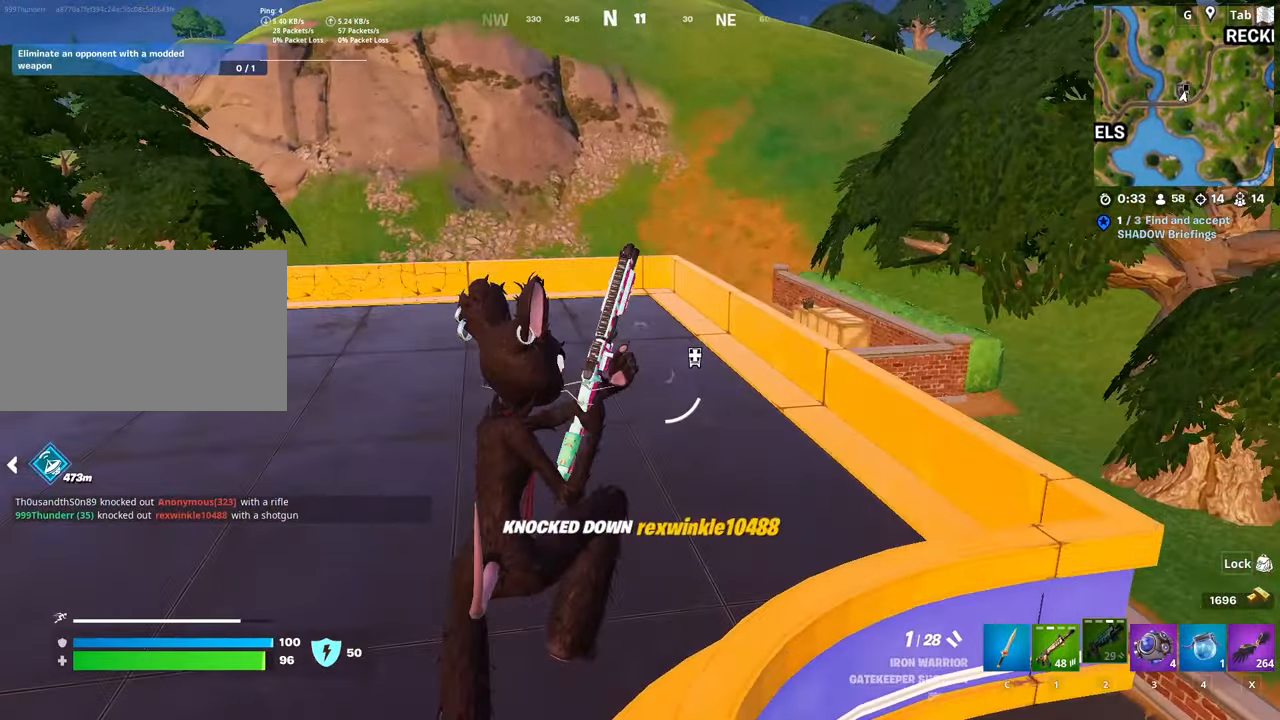
{"keys": ["w"], "mouse": [], "mouse_move": "still", "events": [[33, "d", "up"], [217, "d", "down"], [367, "d", "up"]]}
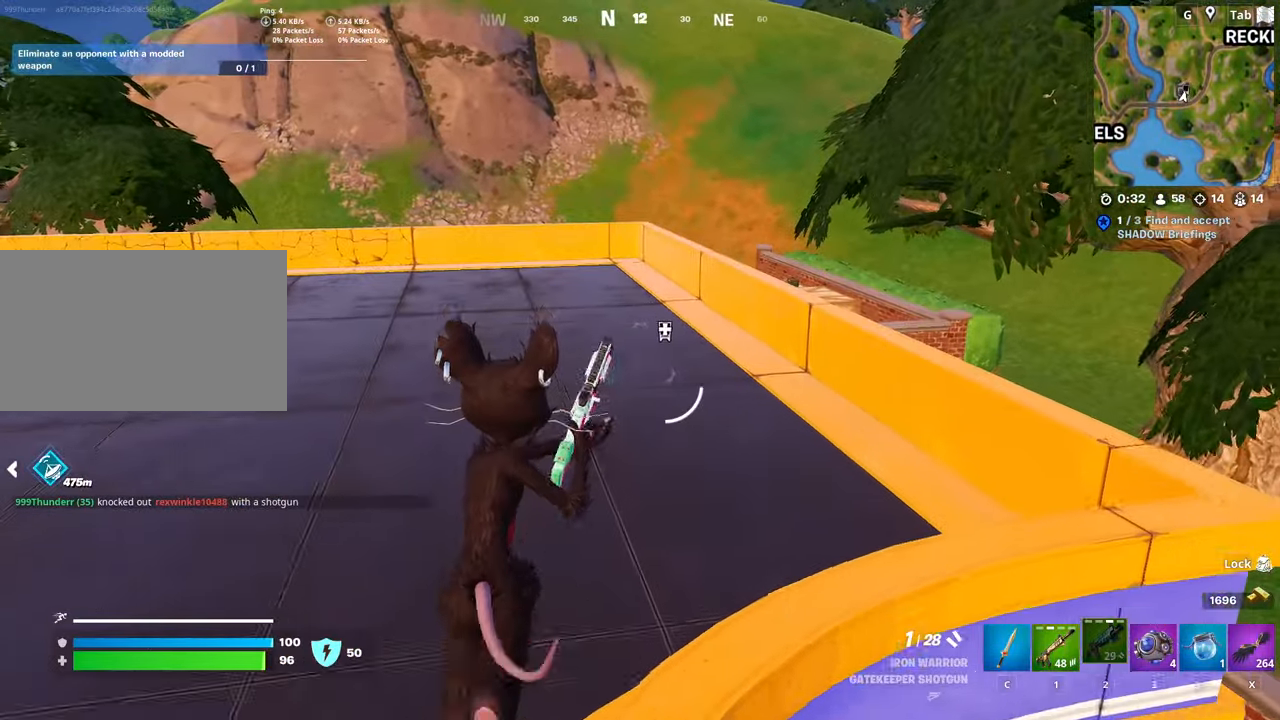
{"keys": ["d", "w"], "mouse": [], "mouse_move": "down-left", "events": [[100, "d", "down"]]}
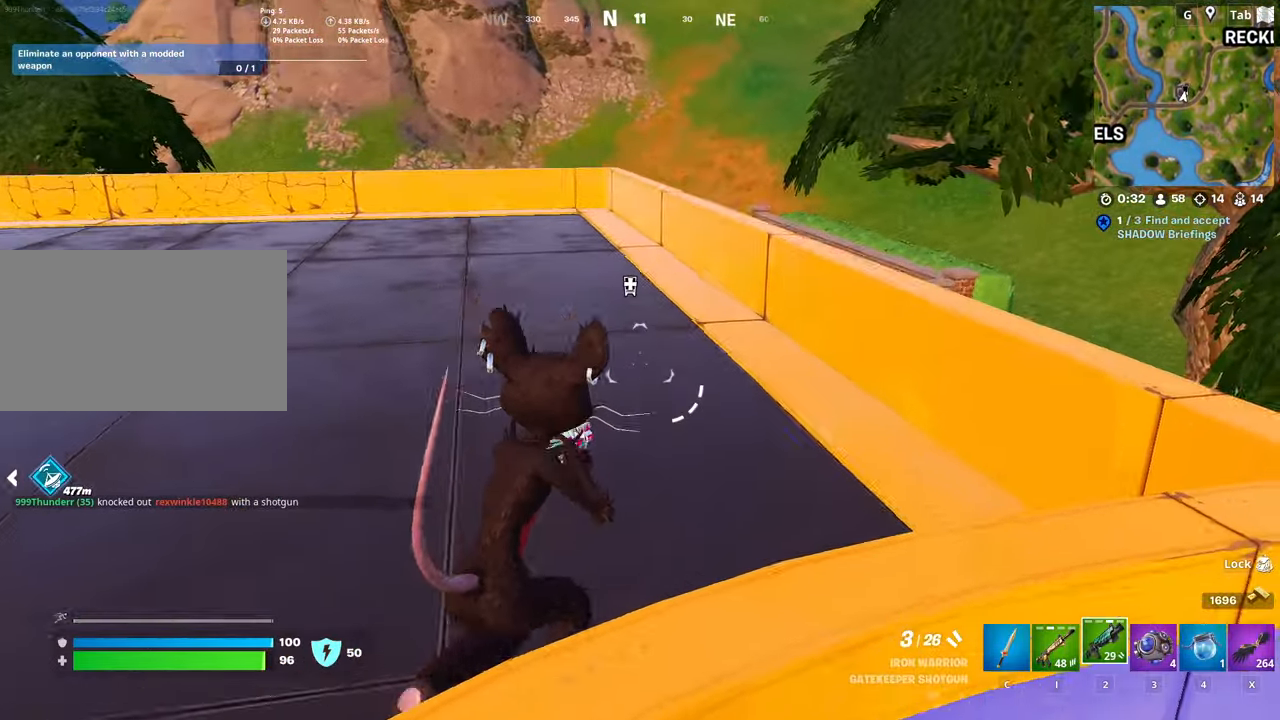
{"keys": ["d", "space", "w"], "mouse": [], "mouse_move": "right", "events": [[67, "ctrl", "down"], [67, "d", "up"], [167, "d", "down"], [300, "ctrl", "up"], [484, "space", "down"]]}